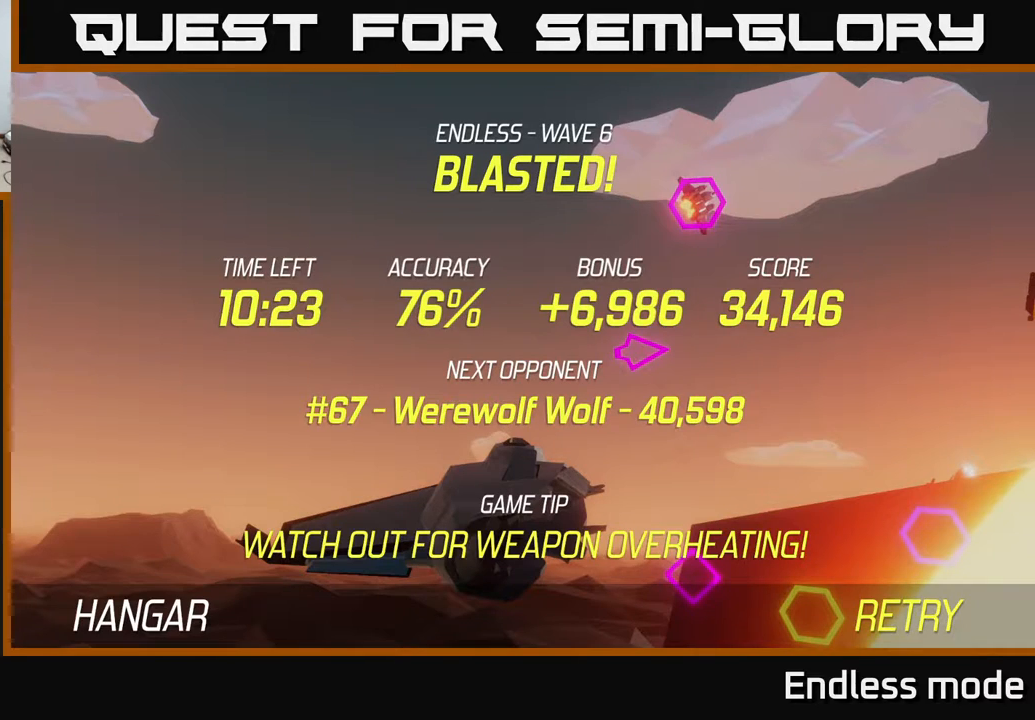
Gameplay with a controller (Xbox layout); each line is a JSON object with the inputs held at the frame after it. "events" lists button and stick changes between this image and that frame as [ms after this image, input, new state], when the widget could be followed in between. Not read: right_stick.
{"buttons": [], "left_stick": "center", "events": [[50, "left_stick", "left"], [250, "left_stick", "center"]]}
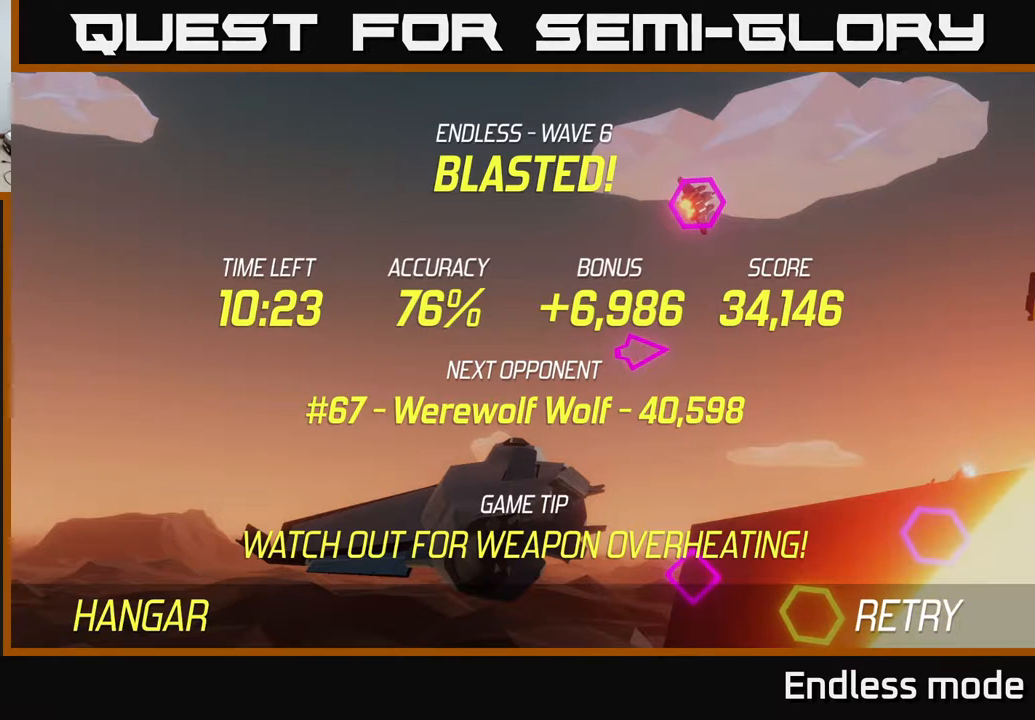
{"buttons": [], "left_stick": "center", "events": [[17, "A", "down"], [133, "A", "up"]]}
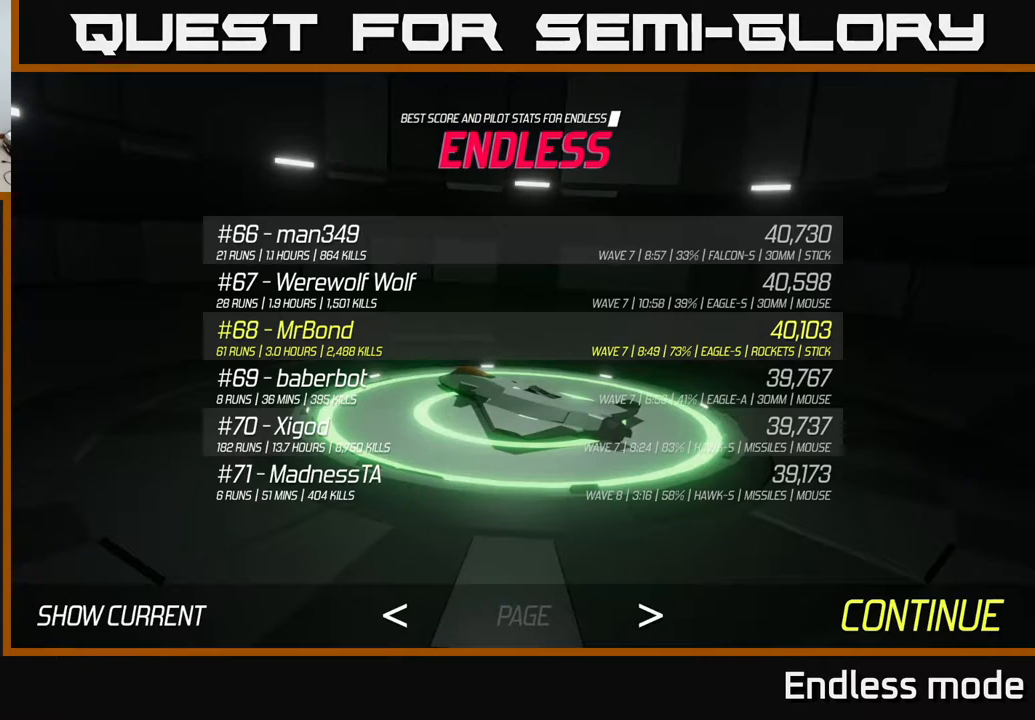
{"buttons": [], "left_stick": "center", "events": []}
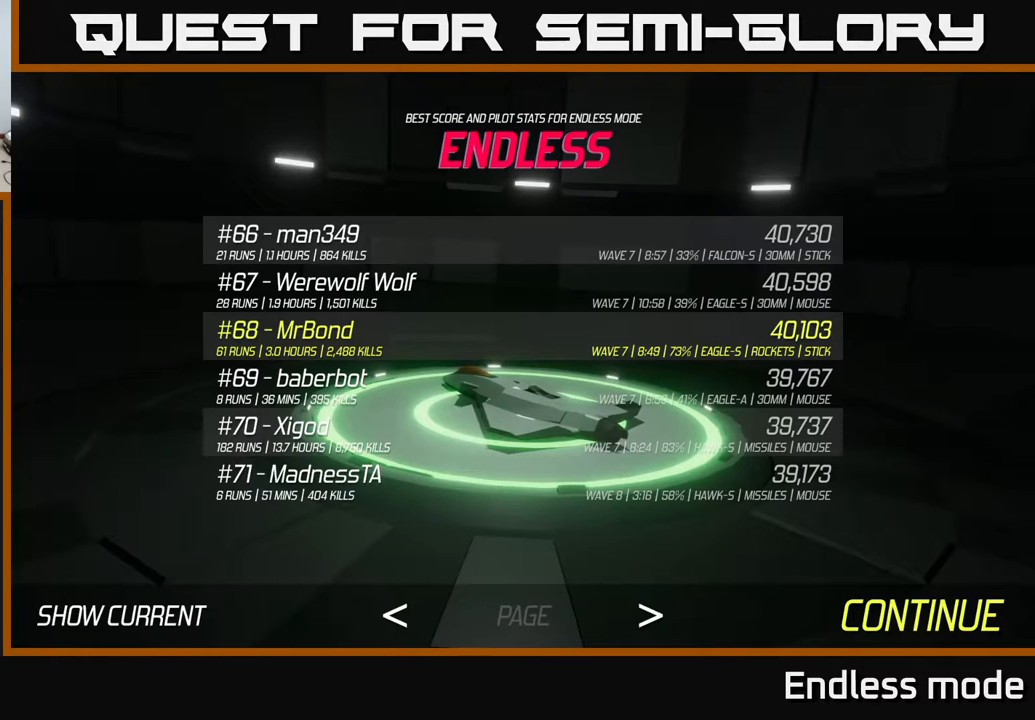
{"buttons": [], "left_stick": "center", "events": []}
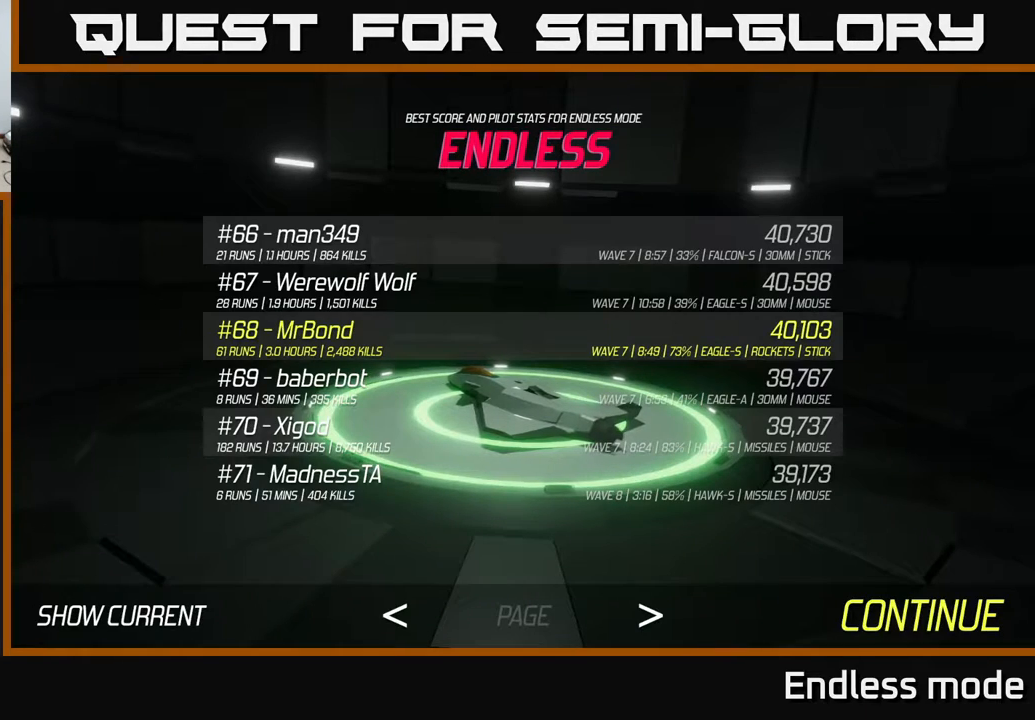
{"buttons": [], "left_stick": "center", "events": []}
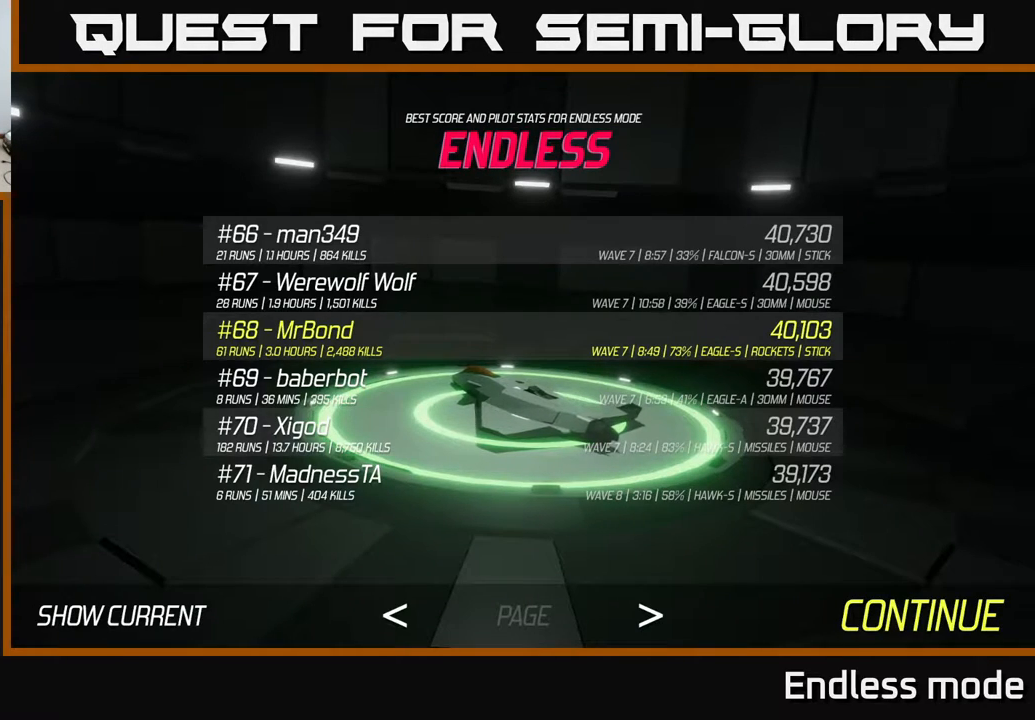
{"buttons": [], "left_stick": "center", "events": []}
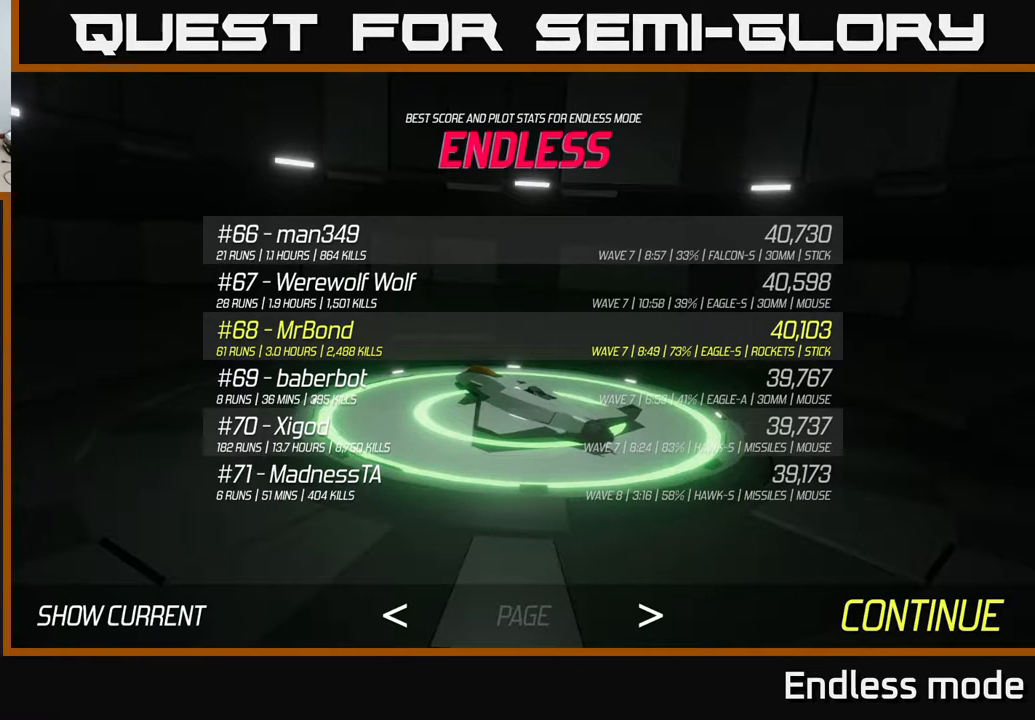
{"buttons": [], "left_stick": "center", "events": []}
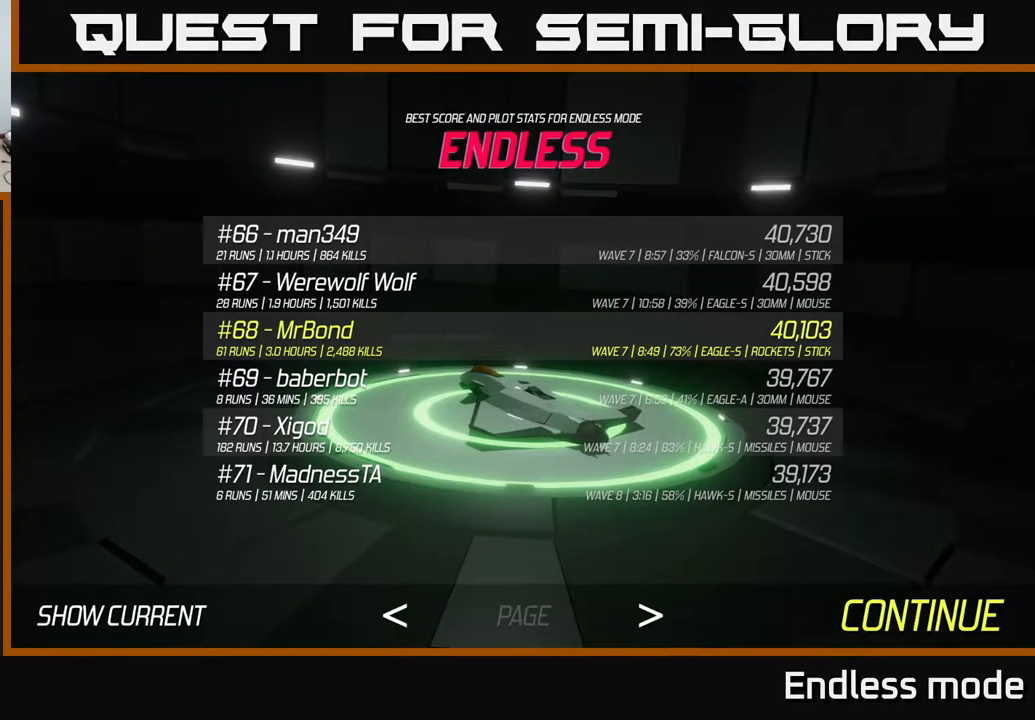
{"buttons": [], "left_stick": "center", "events": []}
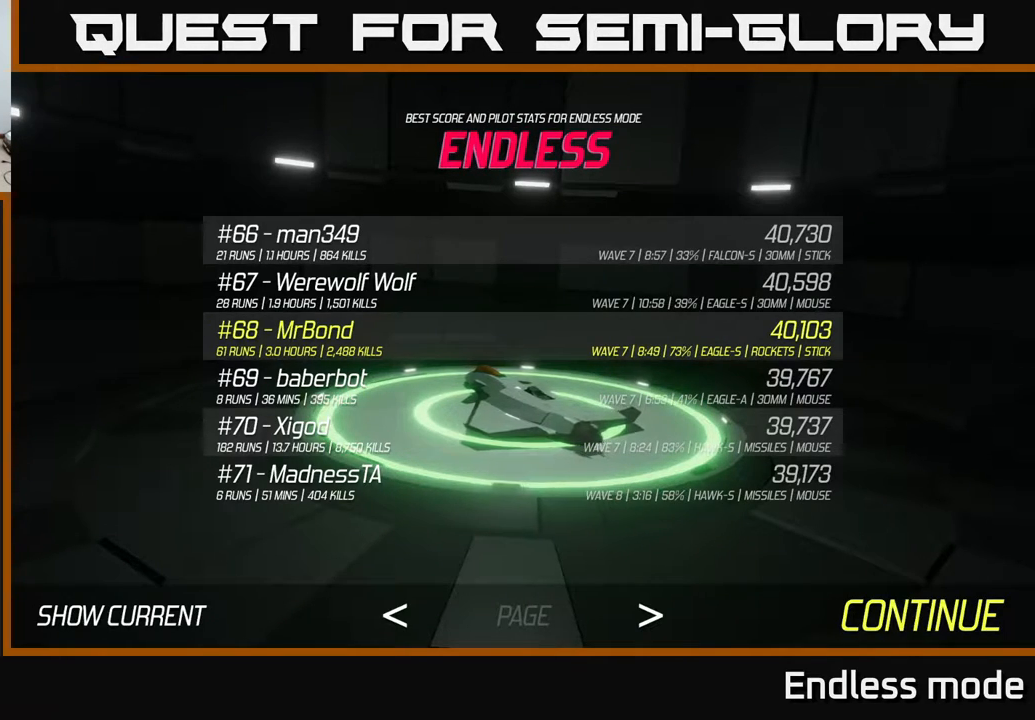
{"buttons": [], "left_stick": "center", "events": []}
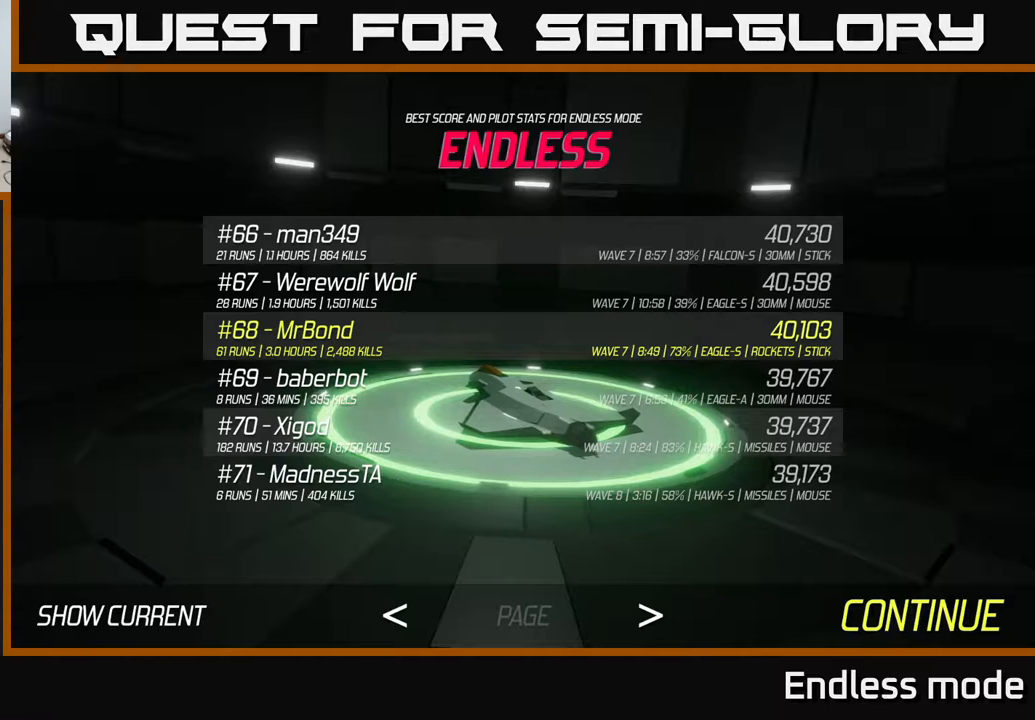
{"buttons": [], "left_stick": "center", "events": []}
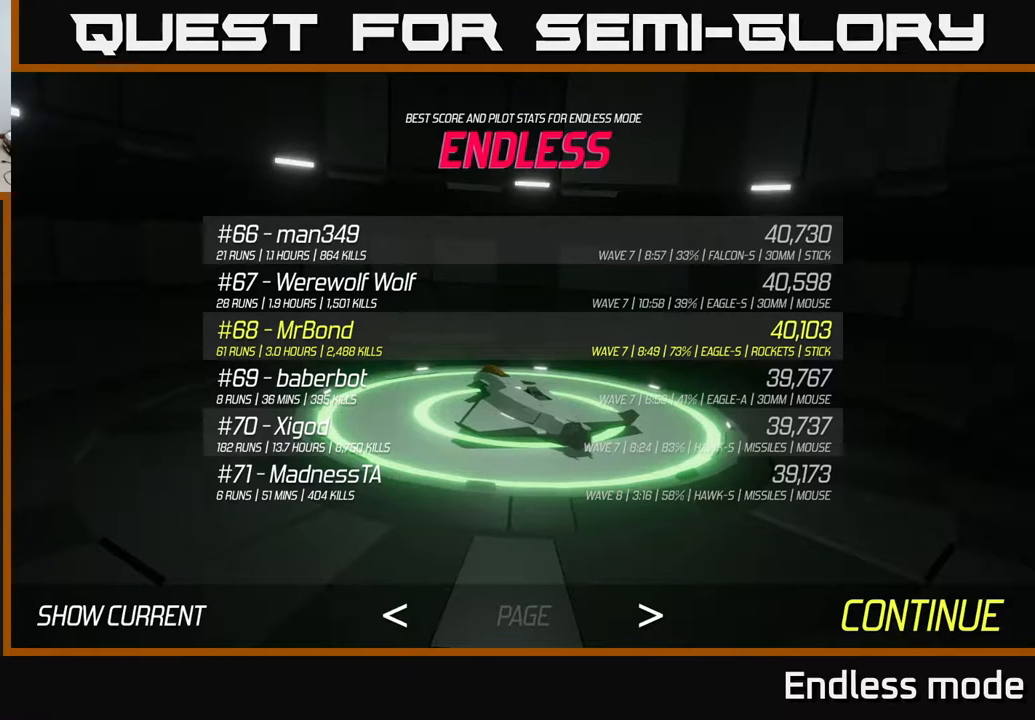
{"buttons": ["A"], "left_stick": "center", "events": [[450, "A", "down"]]}
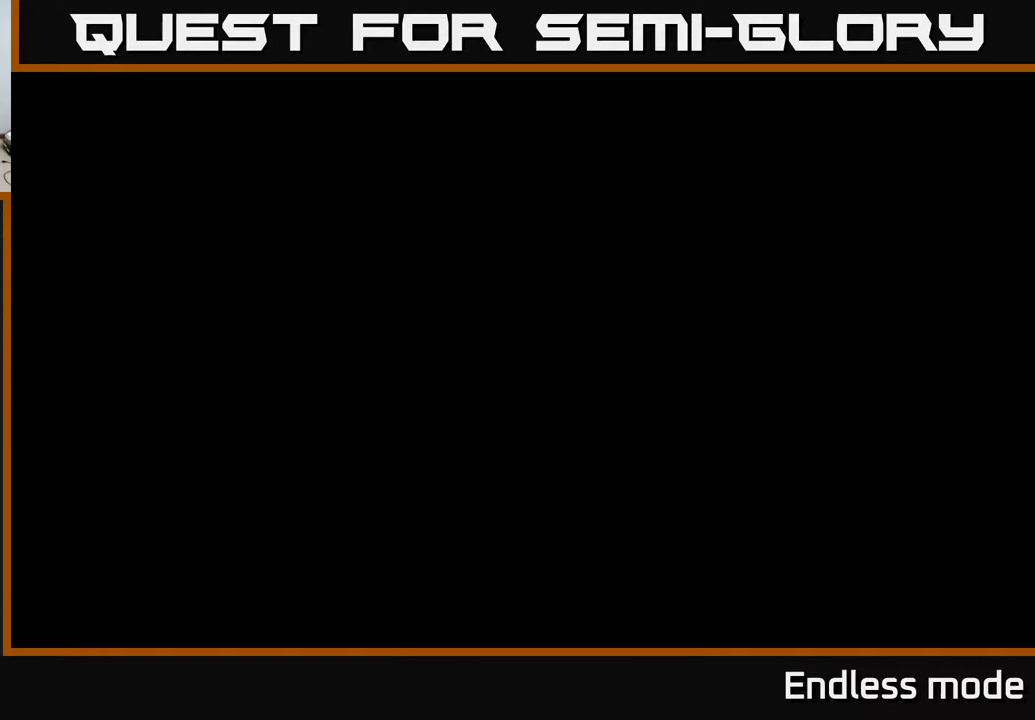
{"buttons": [], "left_stick": "left", "events": [[83, "A", "up"], [483, "left_stick", "left"]]}
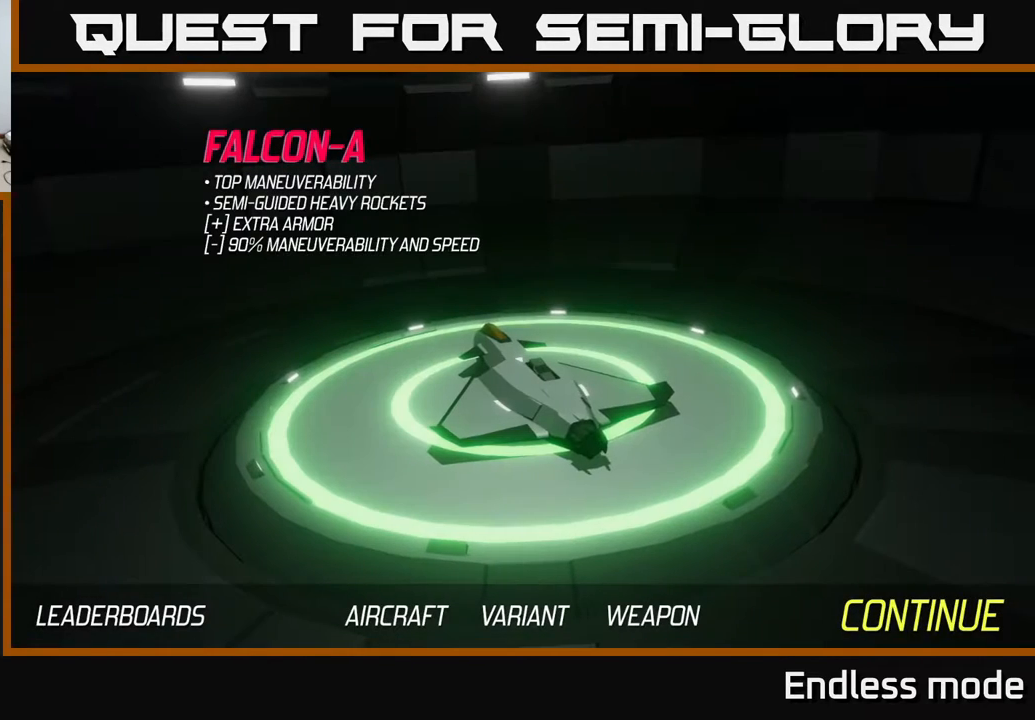
{"buttons": [], "left_stick": "center", "events": [[150, "left_stick", "center"], [250, "left_stick", "left"], [433, "left_stick", "center"]]}
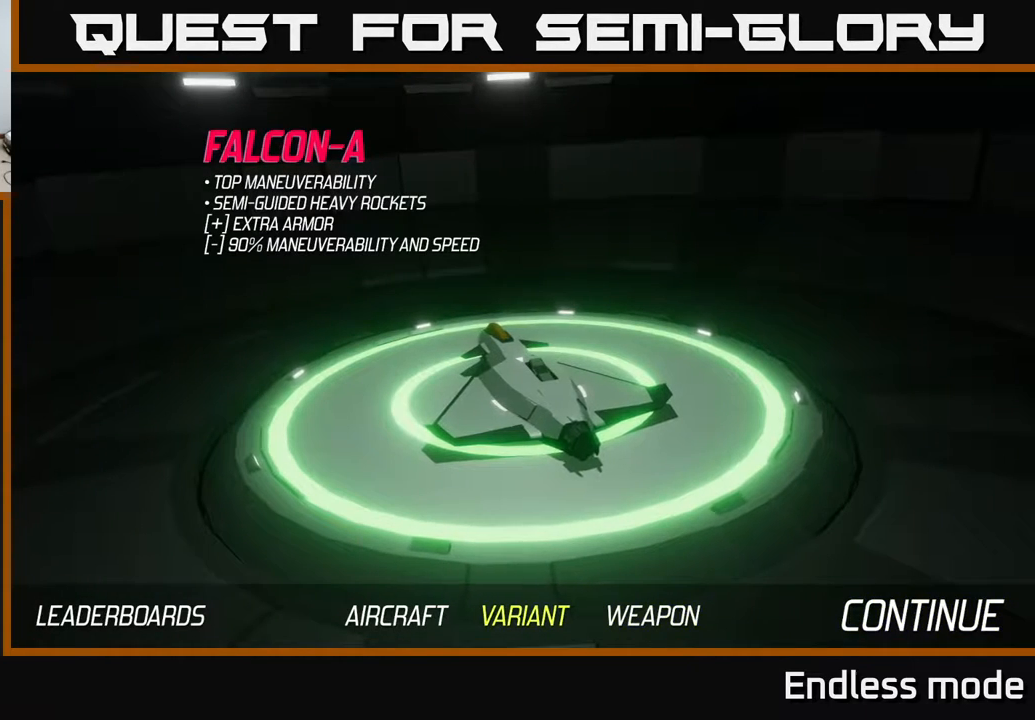
{"buttons": [], "left_stick": "center", "events": []}
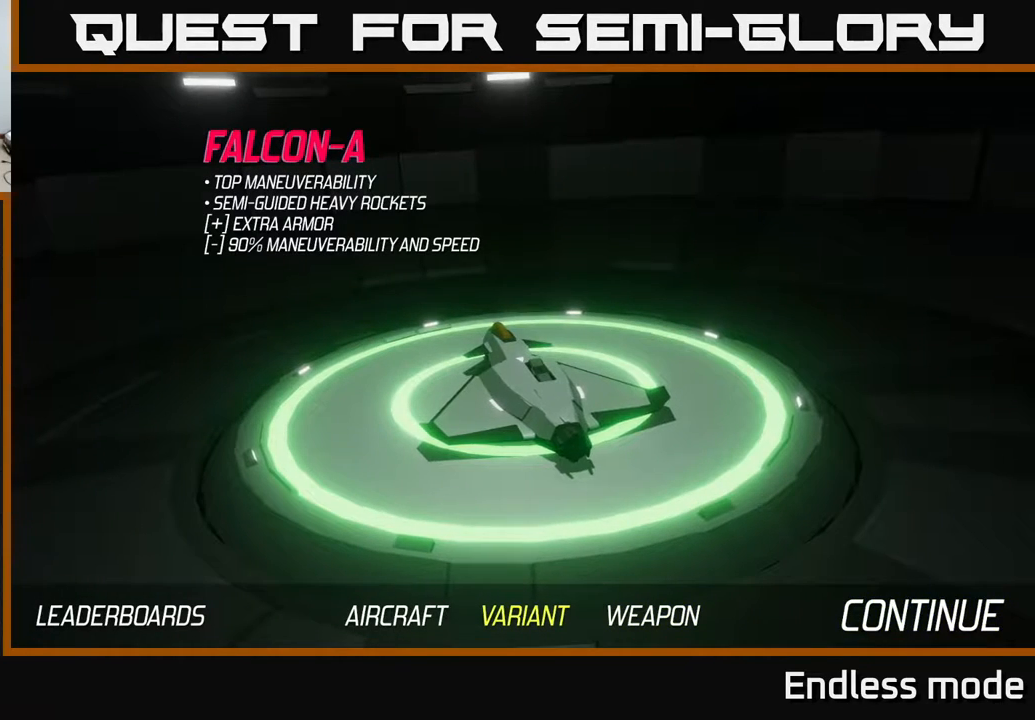
{"buttons": [], "left_stick": "center", "events": []}
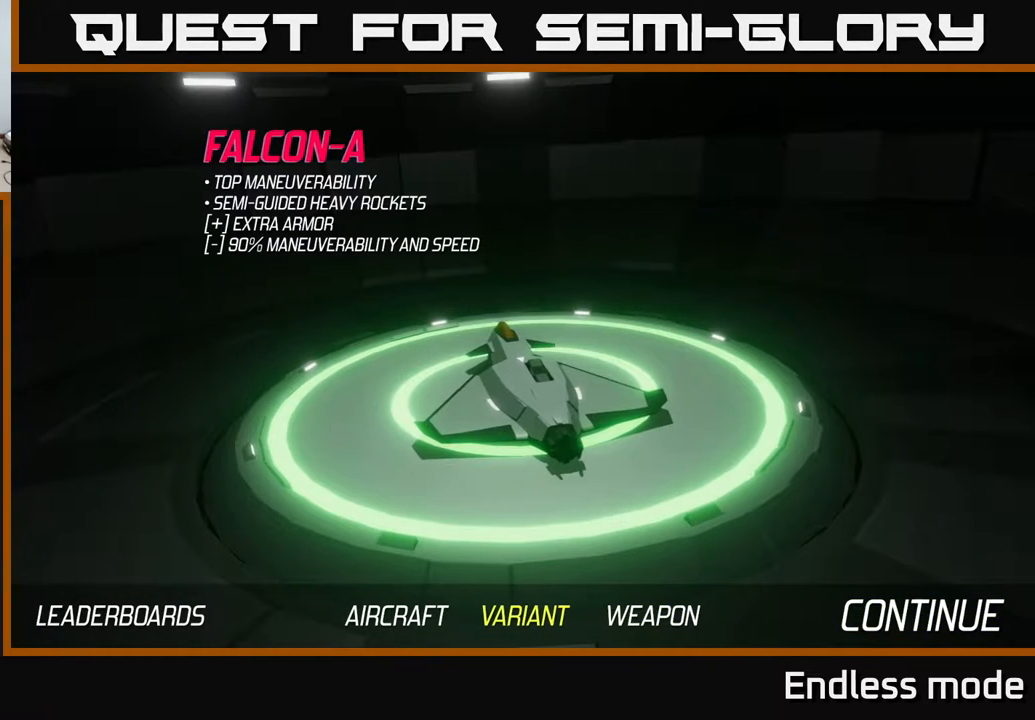
{"buttons": [], "left_stick": "center", "events": []}
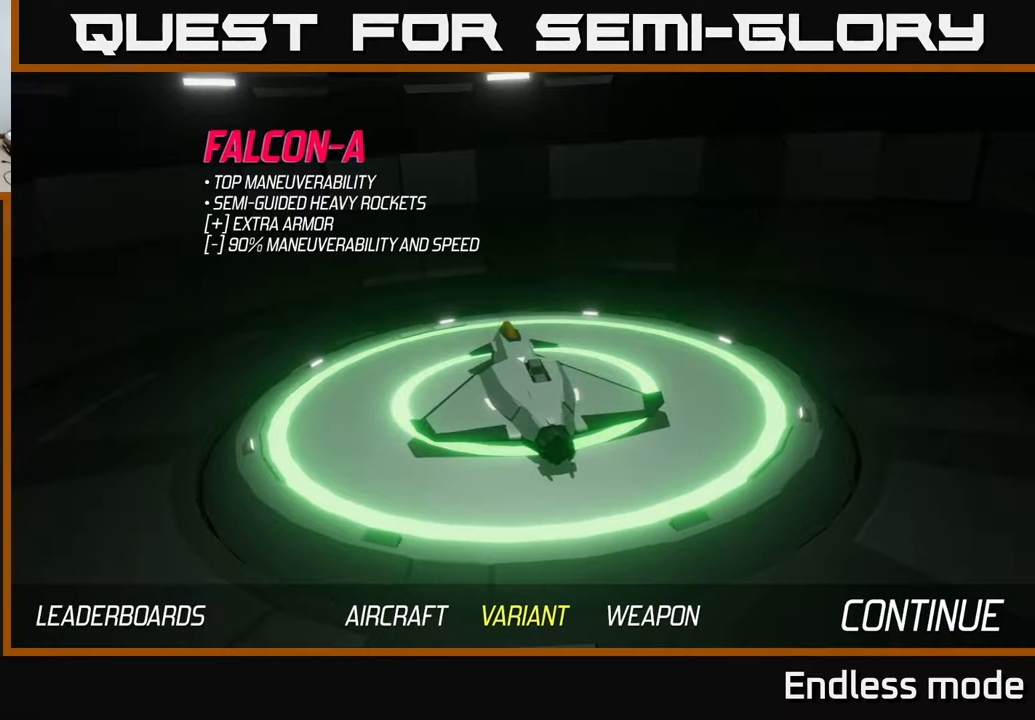
{"buttons": [], "left_stick": "center", "events": []}
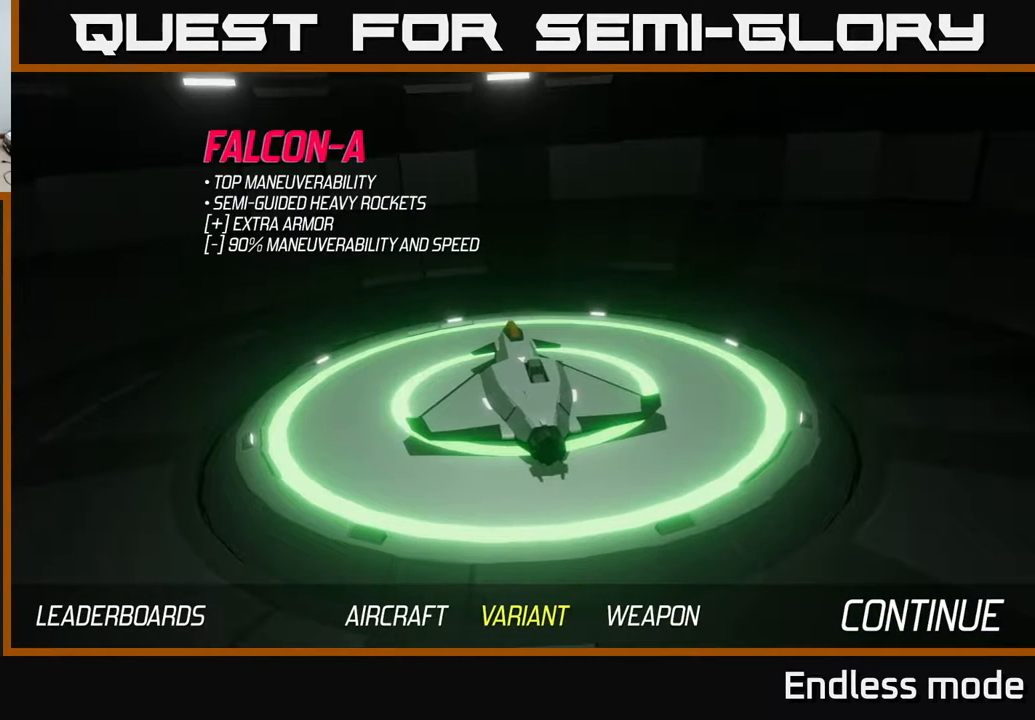
{"buttons": [], "left_stick": "center", "events": []}
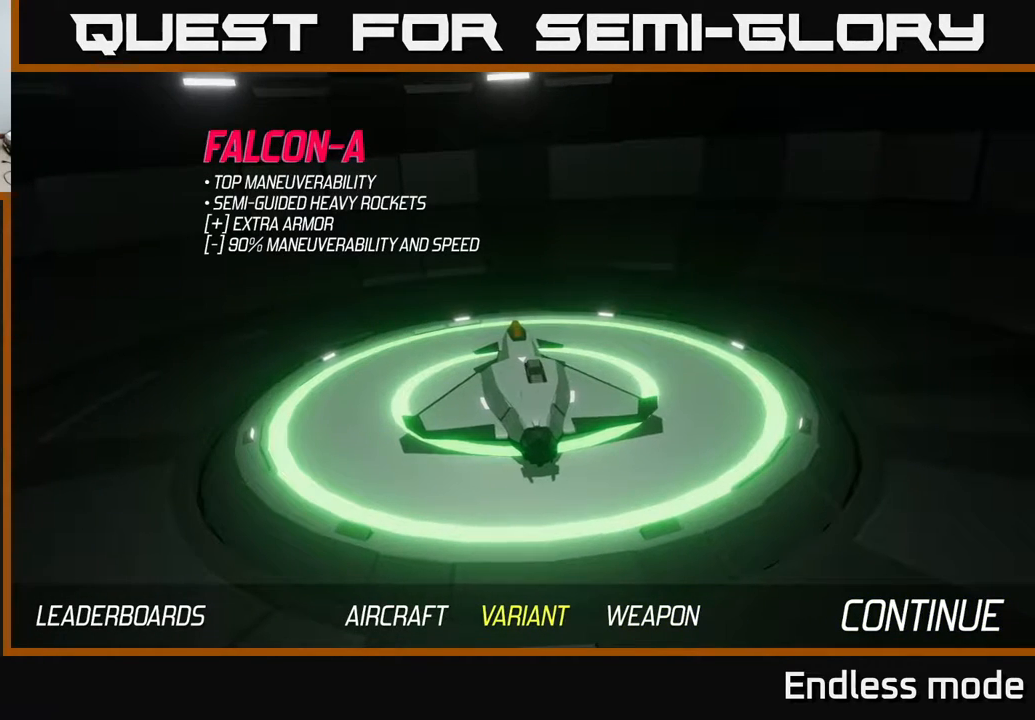
{"buttons": [], "left_stick": "center", "events": []}
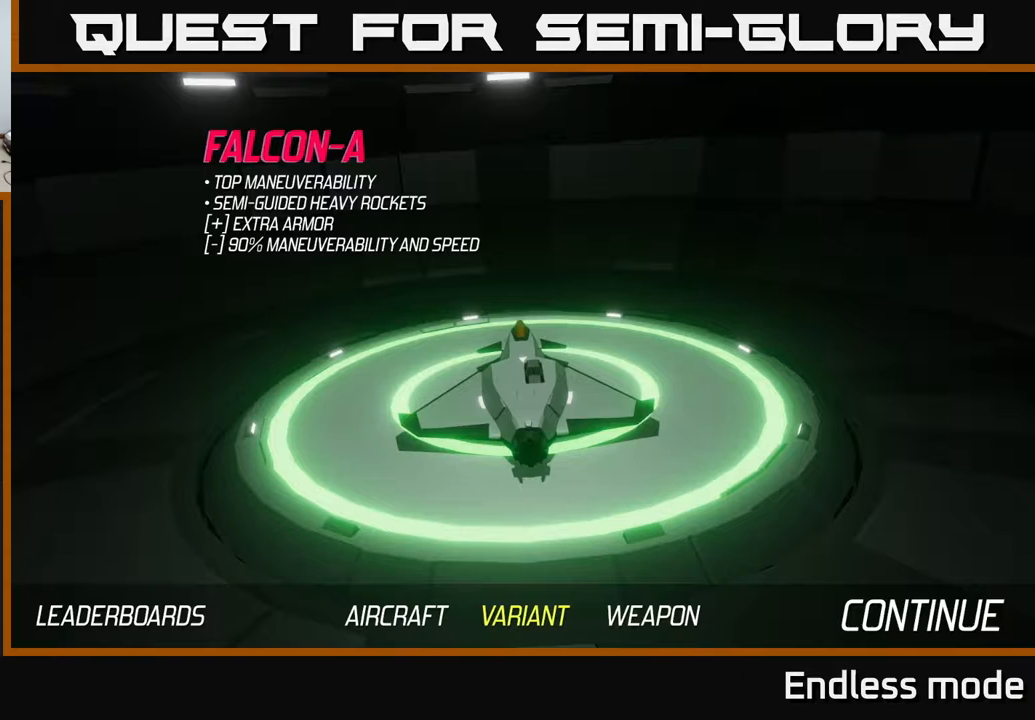
{"buttons": [], "left_stick": "center", "events": []}
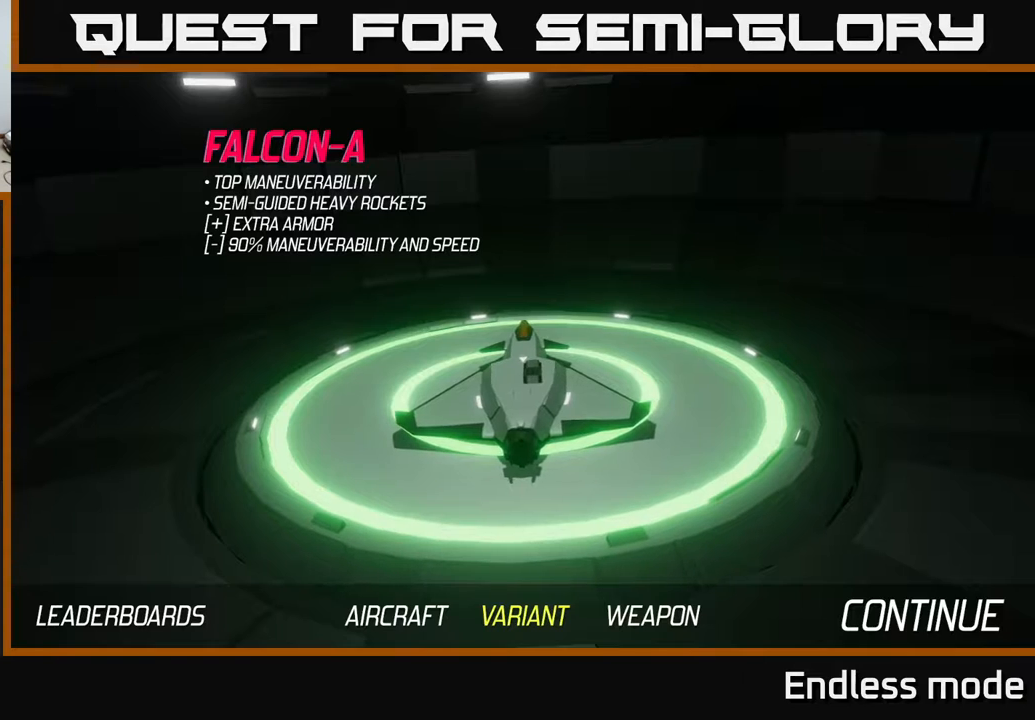
{"buttons": [], "left_stick": "center", "events": []}
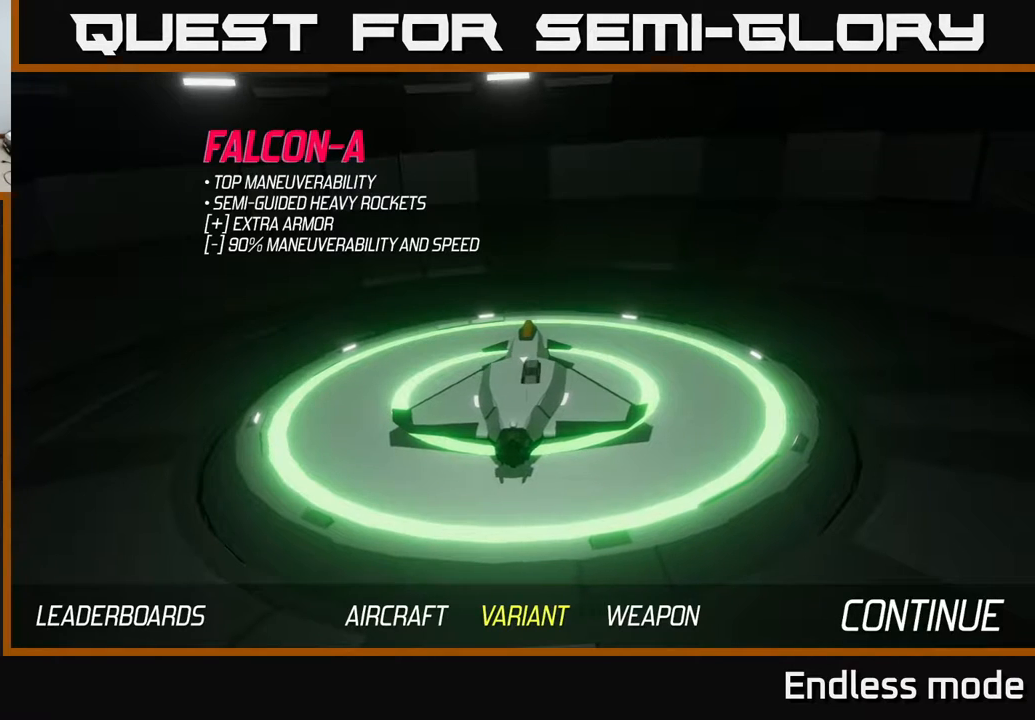
{"buttons": ["A"], "left_stick": "center", "events": [[150, "left_stick", "left"], [317, "left_stick", "center"], [483, "A", "down"]]}
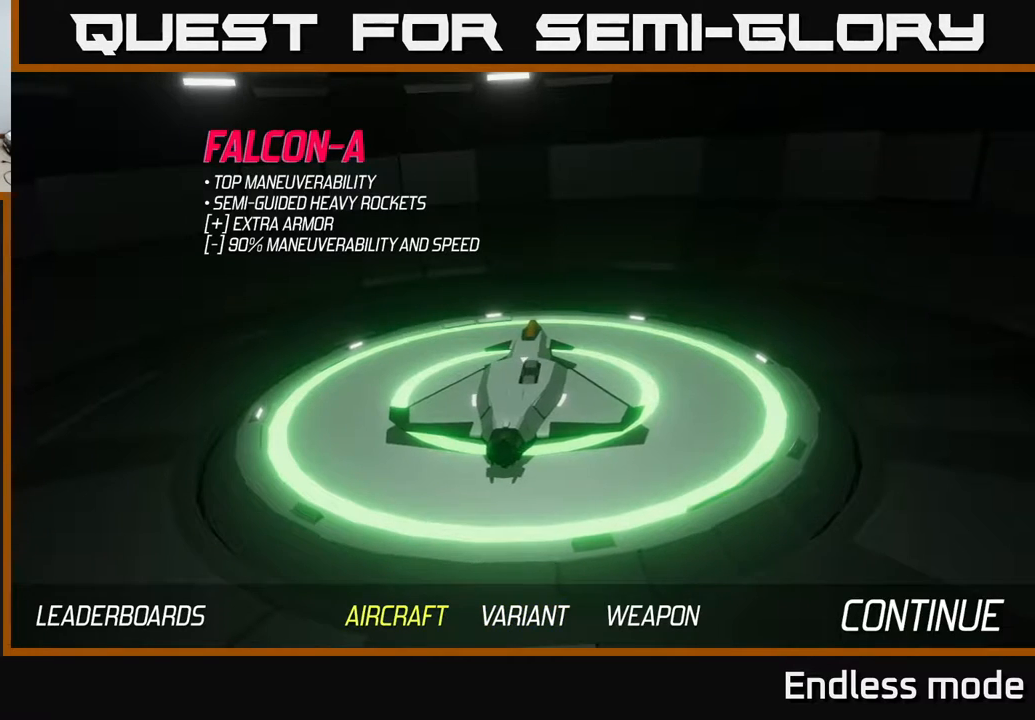
{"buttons": [], "left_stick": "center", "events": [[133, "A", "up"]]}
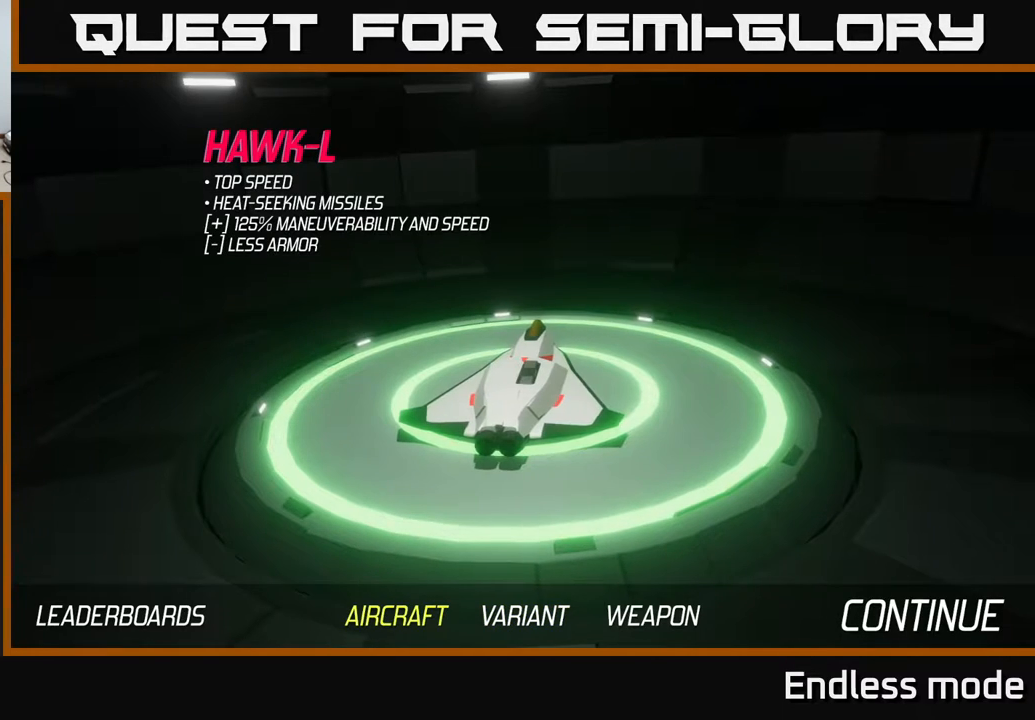
{"buttons": [], "left_stick": "center", "events": []}
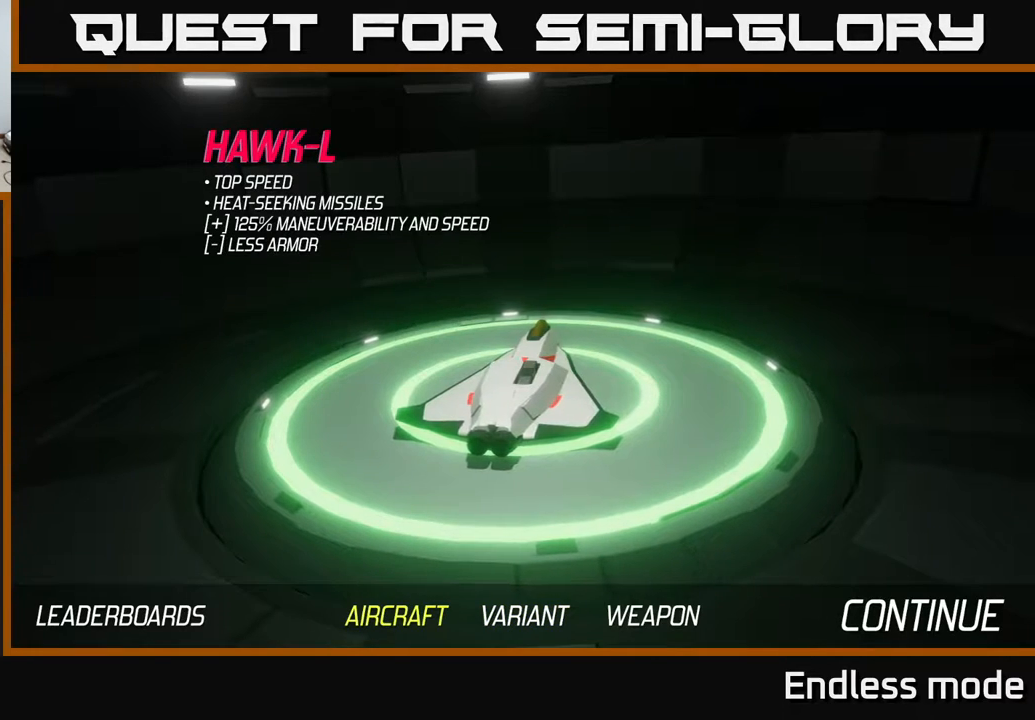
{"buttons": [], "left_stick": "center", "events": []}
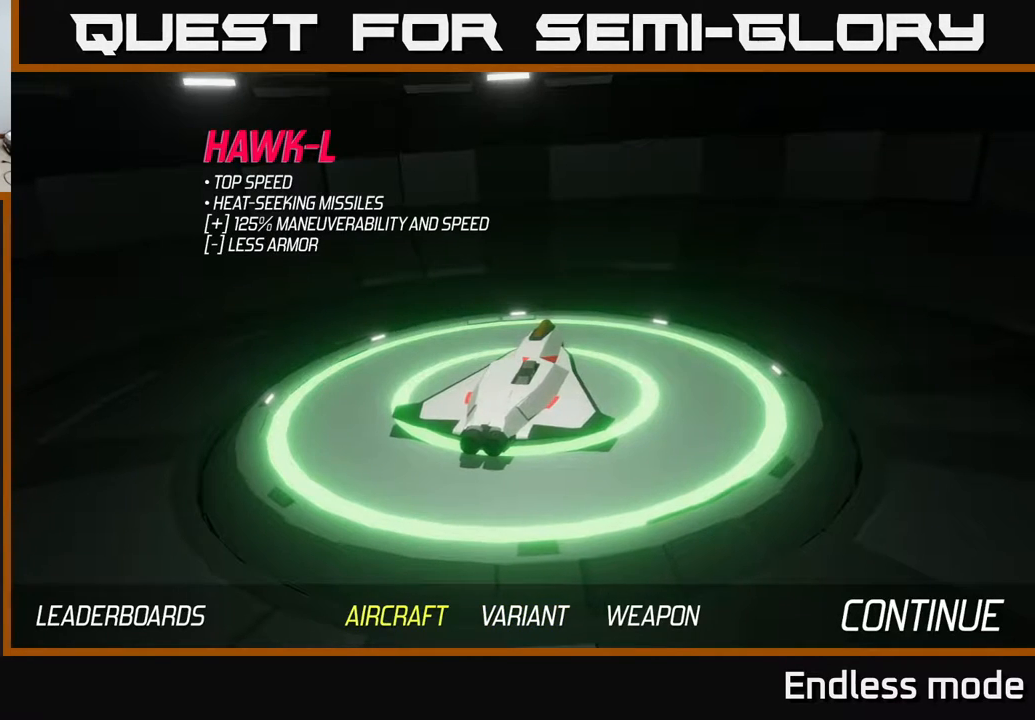
{"buttons": [], "left_stick": "center", "events": []}
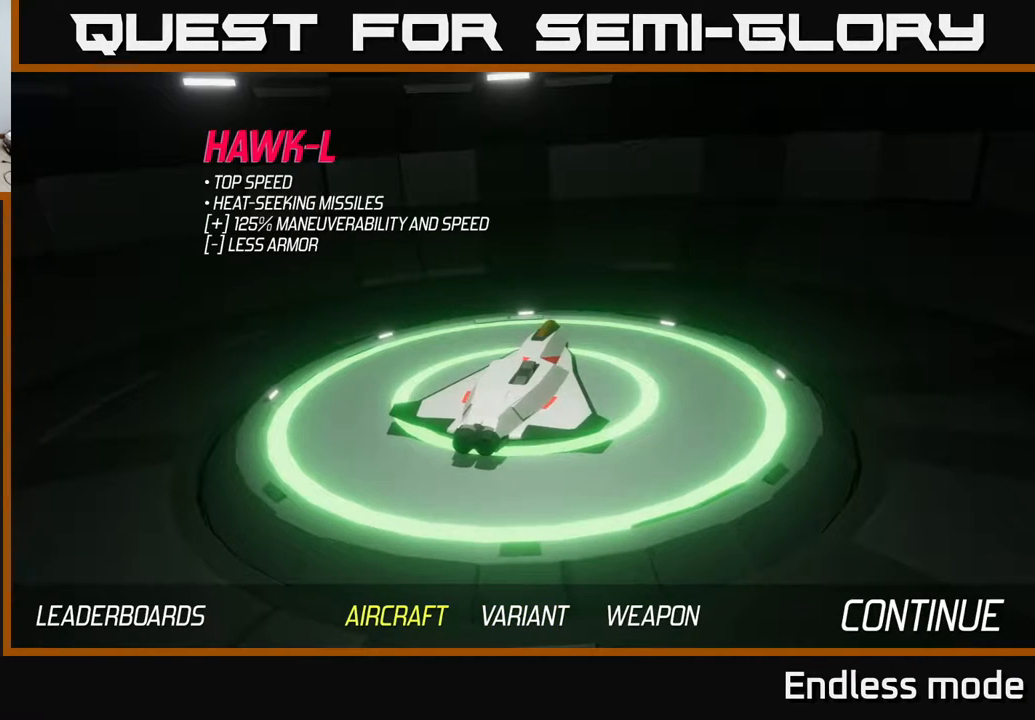
{"buttons": [], "left_stick": "center", "events": []}
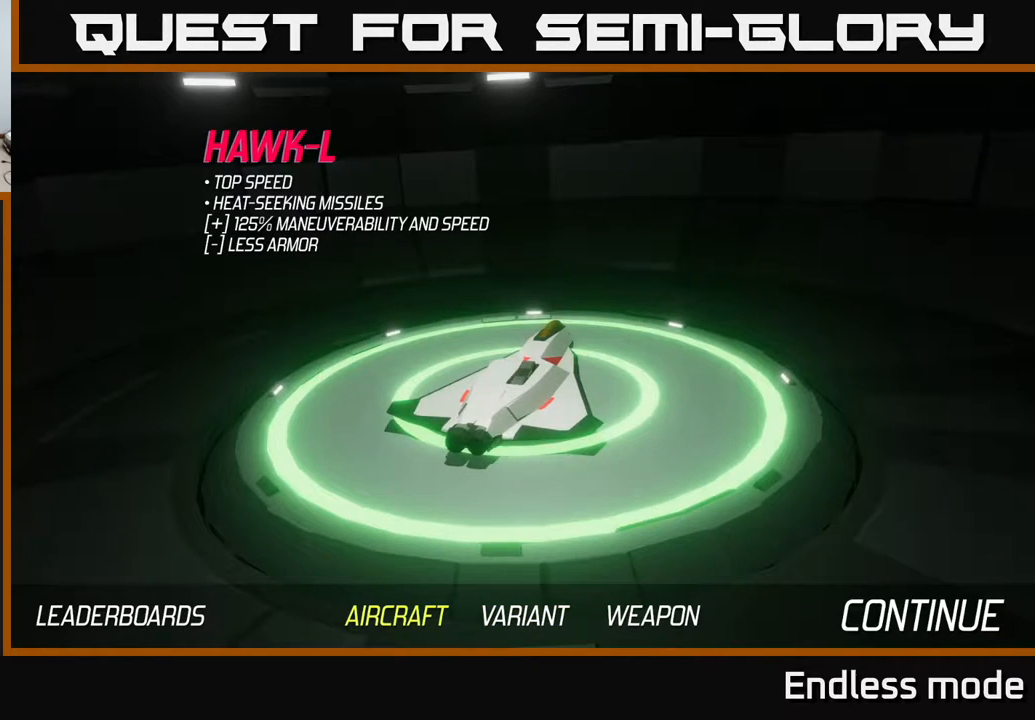
{"buttons": [], "left_stick": "center", "events": []}